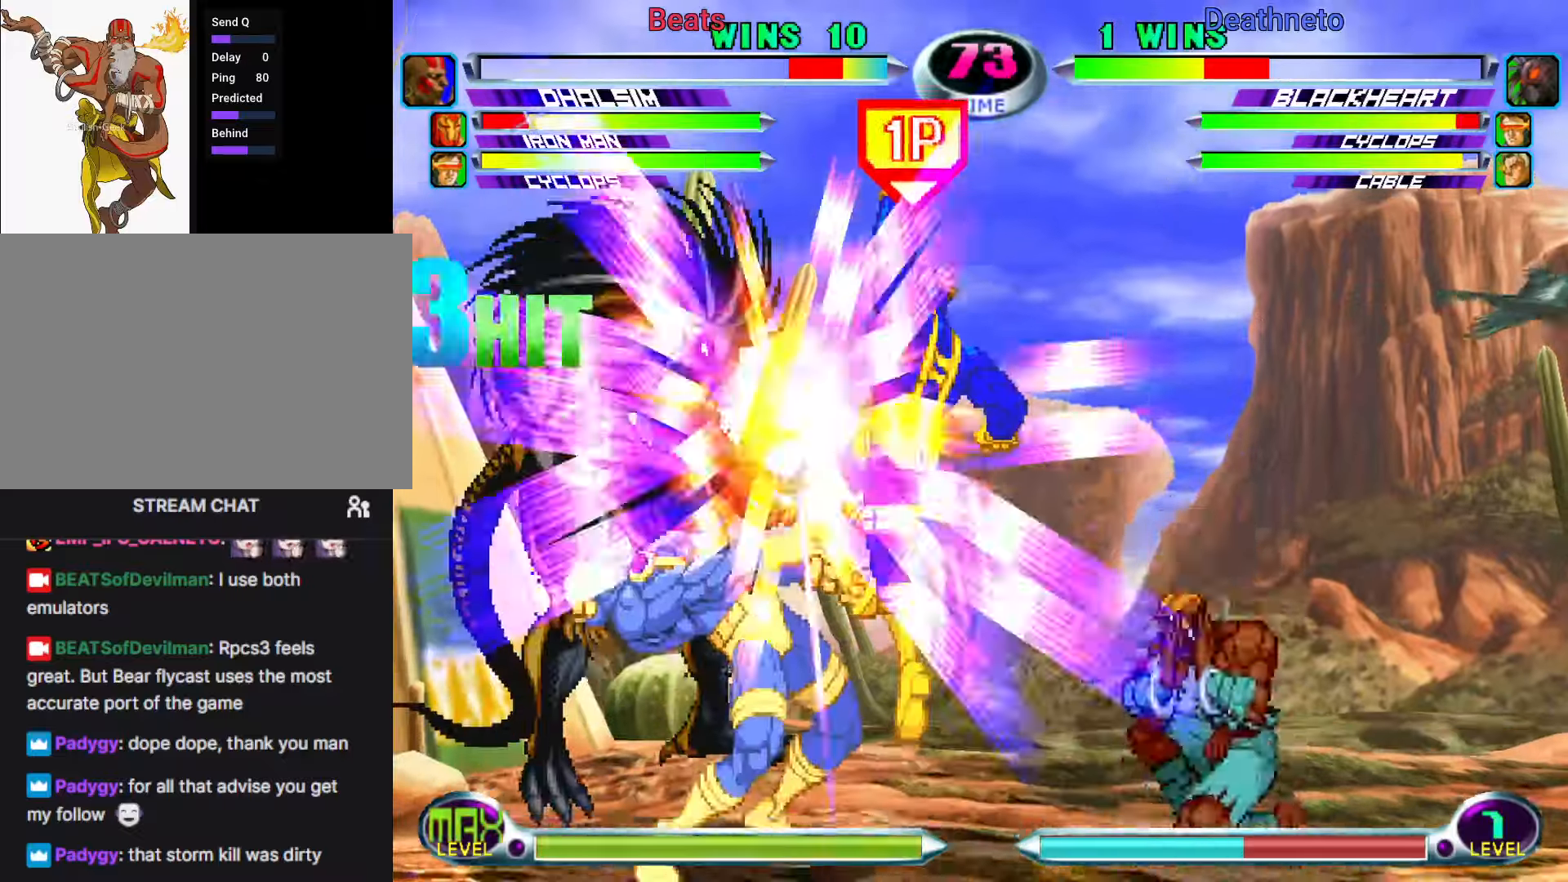
Gameplay with a controller (arcade stick); each line is a JSON object with the inputs held at the frame after it (dt_ms = milliseconds from this image to that frame). "events" lists button and stick changes between this image and that frame as [ms after this image, input, new state], when the widget could be followed in between. Not read: L3 R3.
{"dt_ms": 500, "buttons": [], "left_stick": "center"}
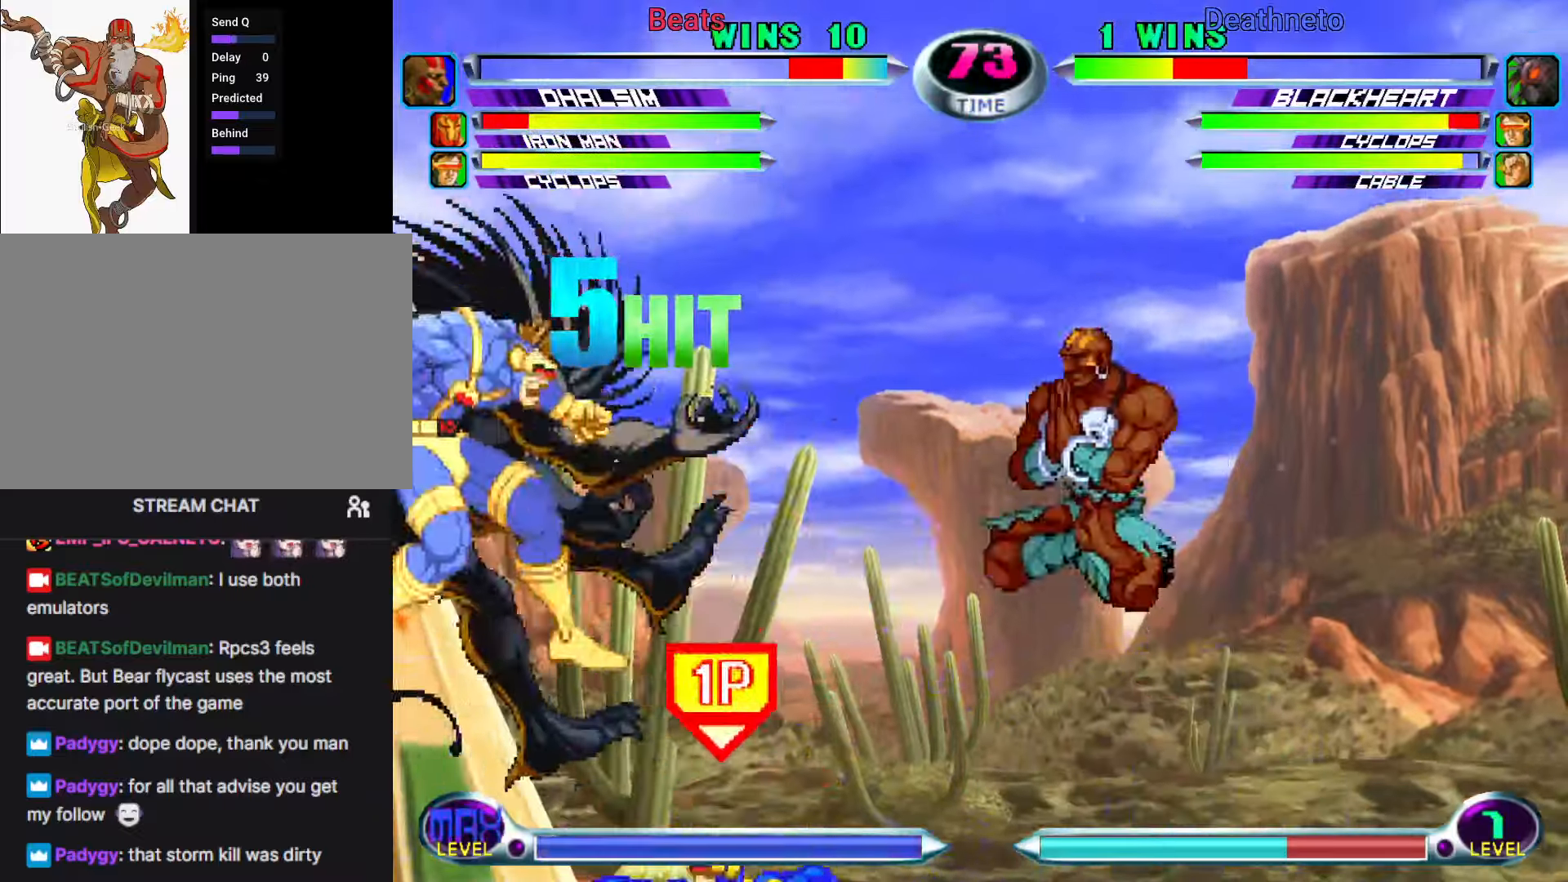
{"dt_ms": 1000, "buttons": [], "left_stick": "down-right"}
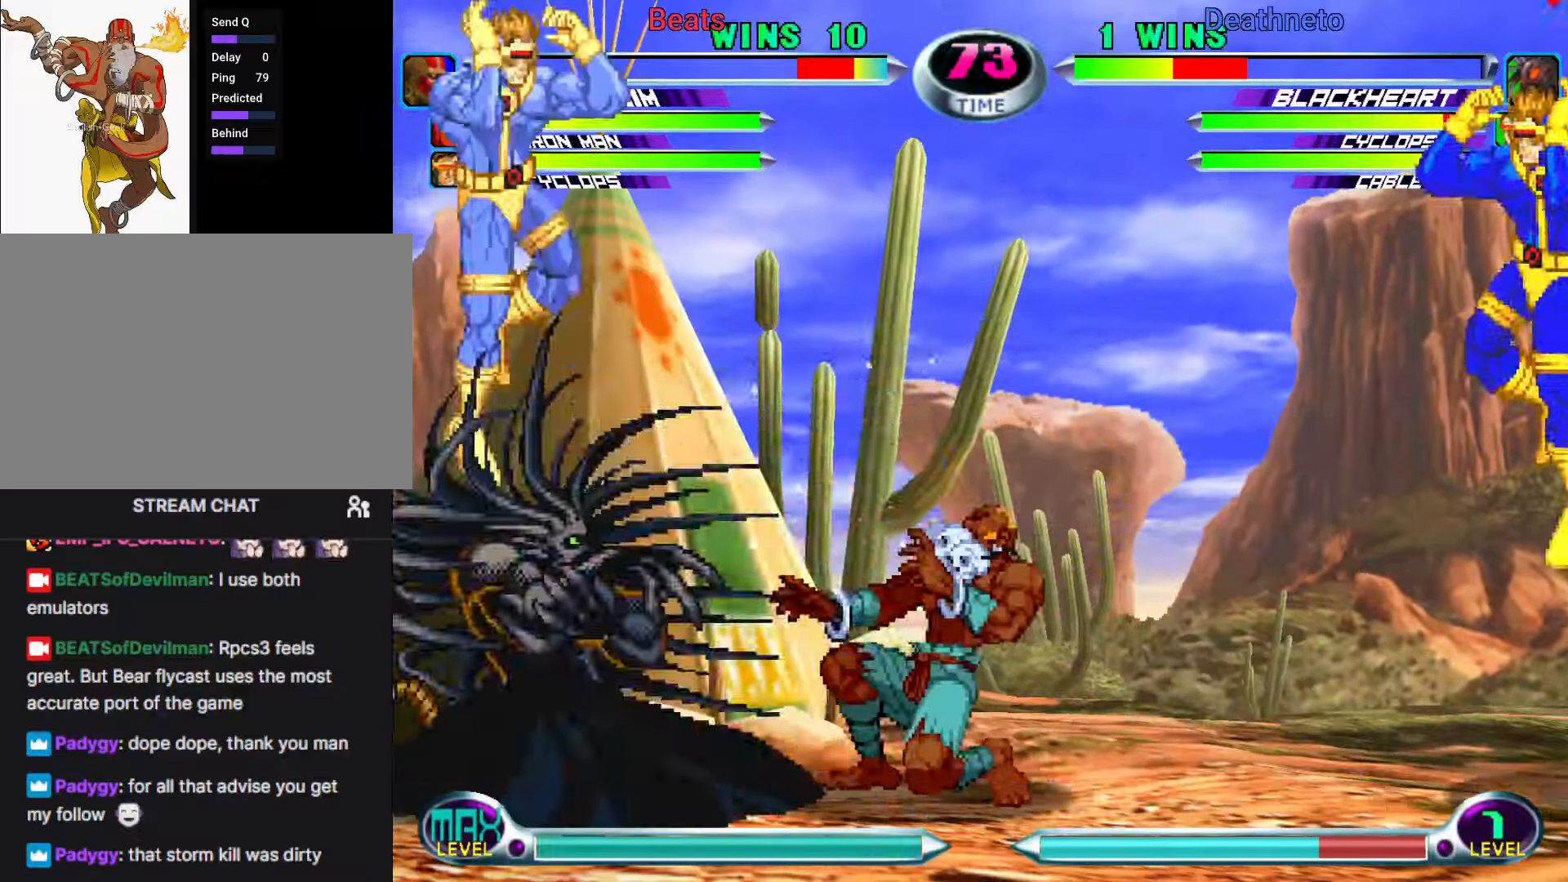
{"dt_ms": 500, "buttons": [], "left_stick": "down-right", "events": [[200, "SQUARE", "down"], [283, "SQUARE", "up"], [417, "R2", "down"], [483, "R2", "up"]]}
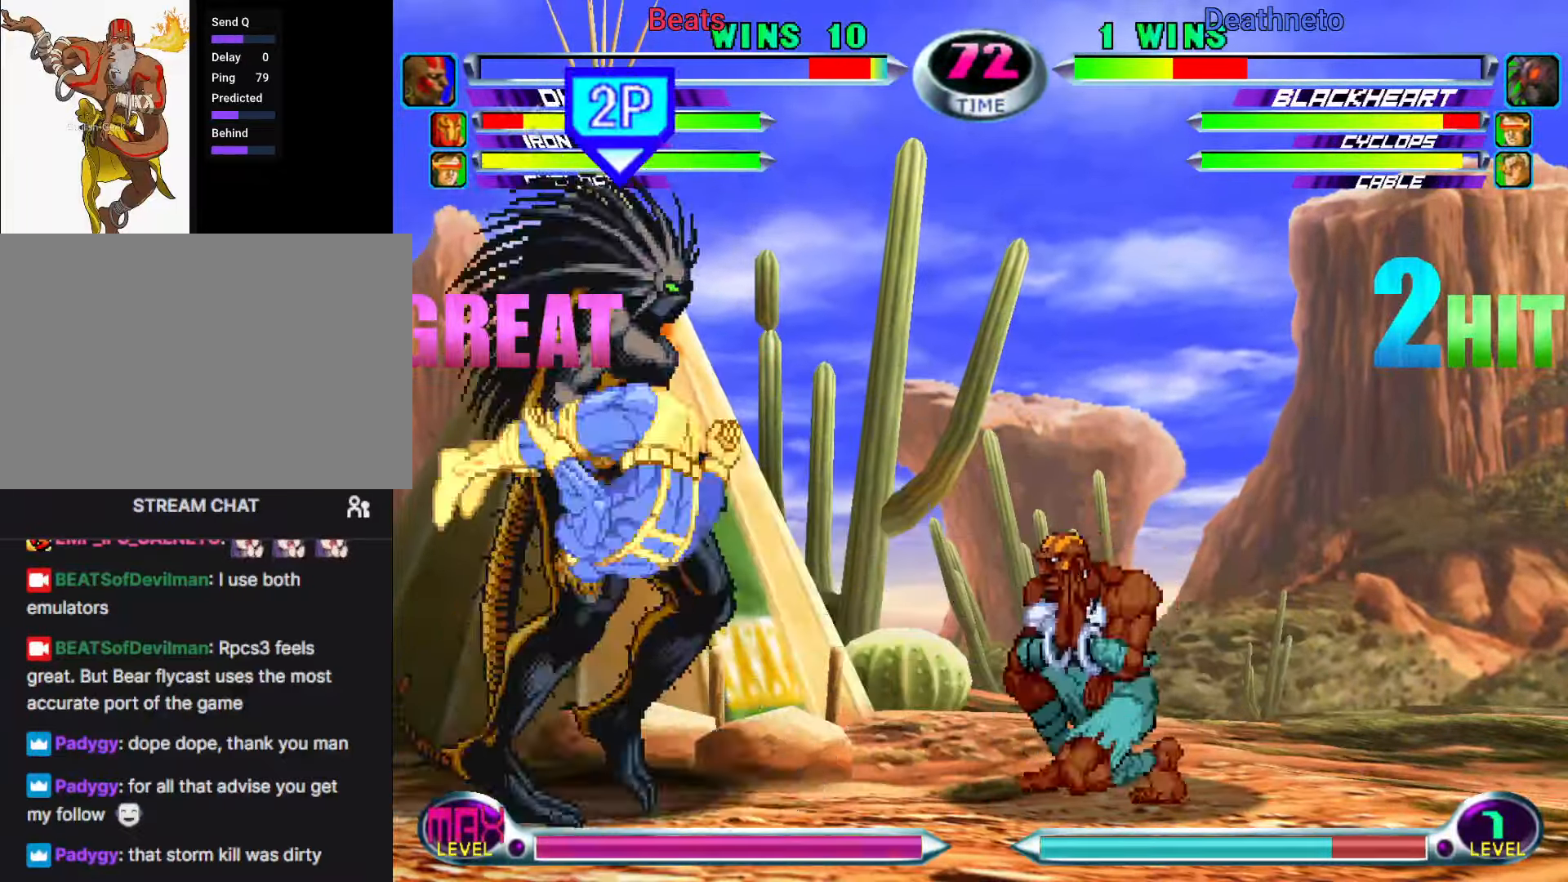
{"dt_ms": 500, "buttons": [], "left_stick": "down-right", "events": [[83, "R2", "down"], [167, "R2", "up"], [267, "R2", "down"], [400, "R2", "up"]]}
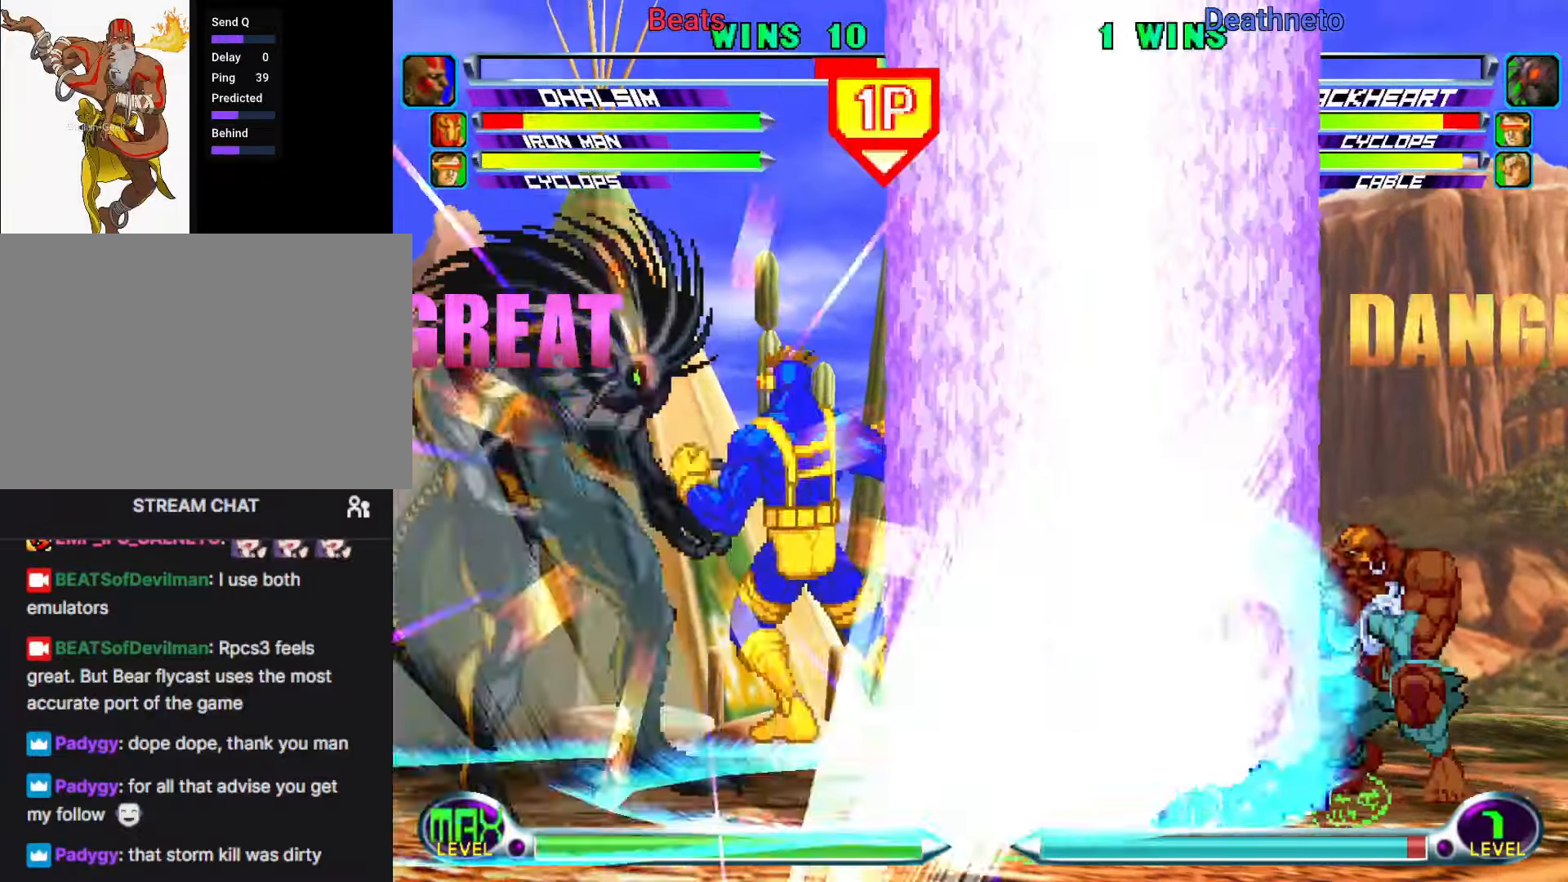
{"dt_ms": 500, "buttons": [], "left_stick": "center", "events": [[350, "left_stick", "center"]]}
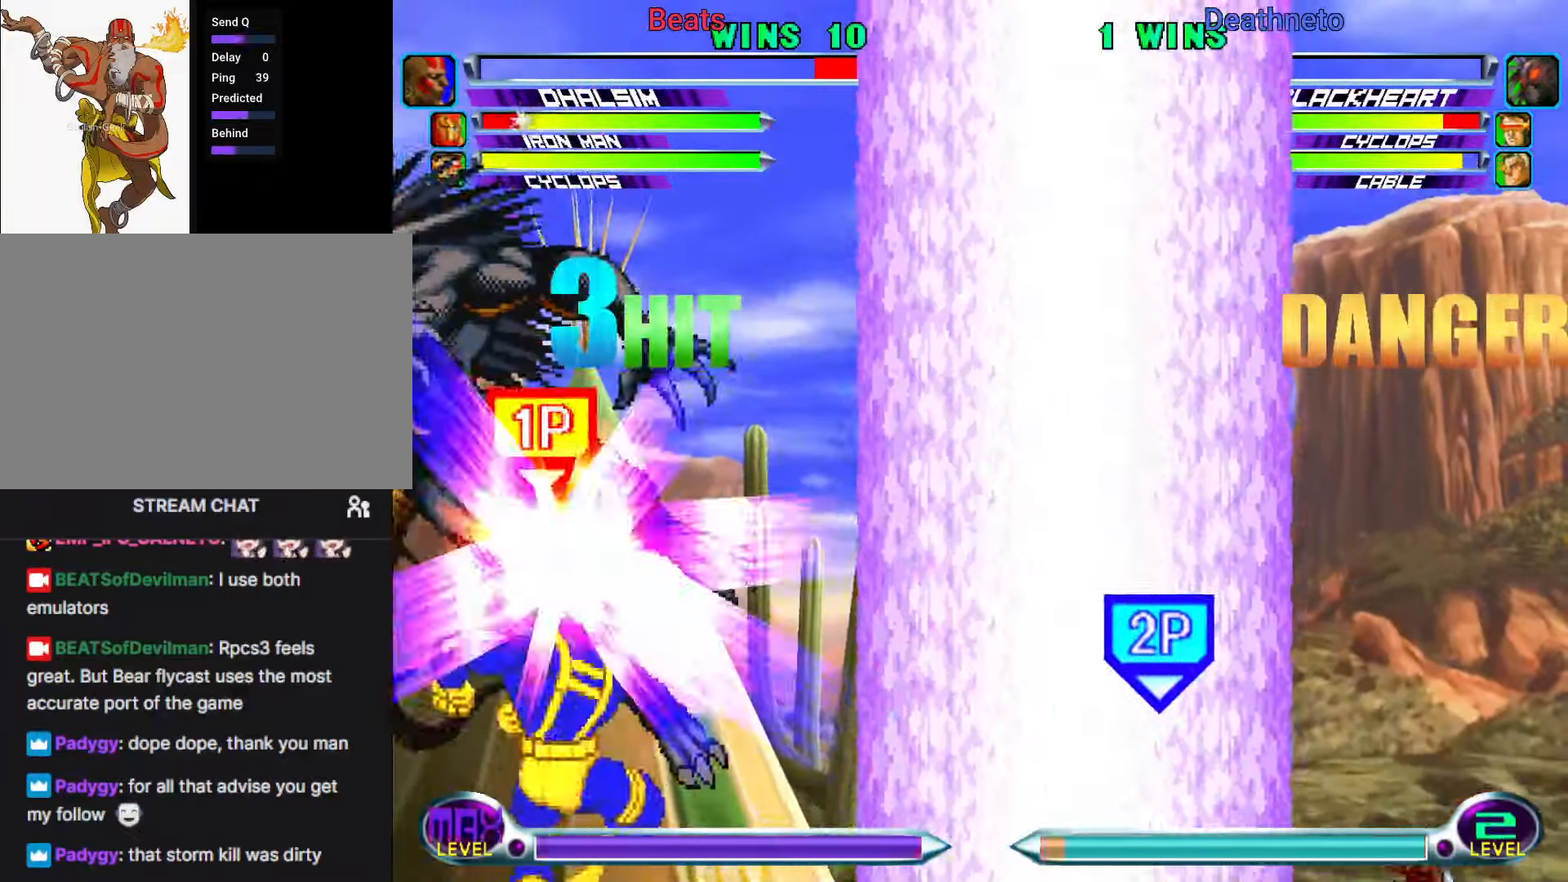
{"dt_ms": 500, "buttons": ["CIRCLE"], "left_stick": "center"}
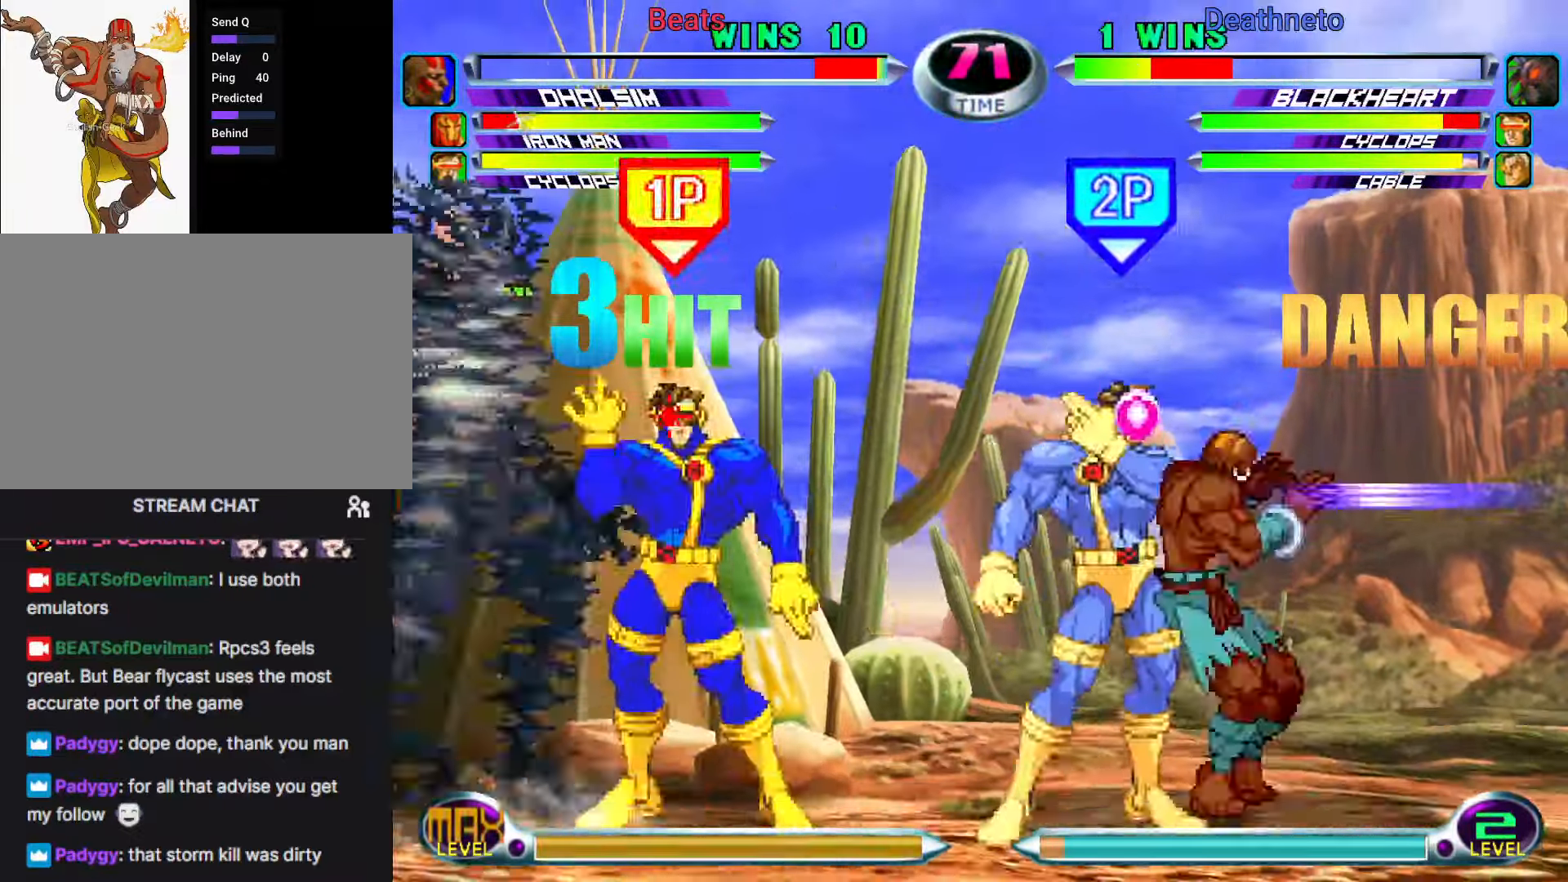
{"dt_ms": 500, "buttons": [], "left_stick": "center", "events": [[17, "CIRCLE", "up"], [100, "left_stick", "down"], [183, "CIRCLE", "down"], [183, "CROSS", "down"], [233, "CIRCLE", "up"], [233, "CROSS", "up"], [233, "left_stick", "center"]]}
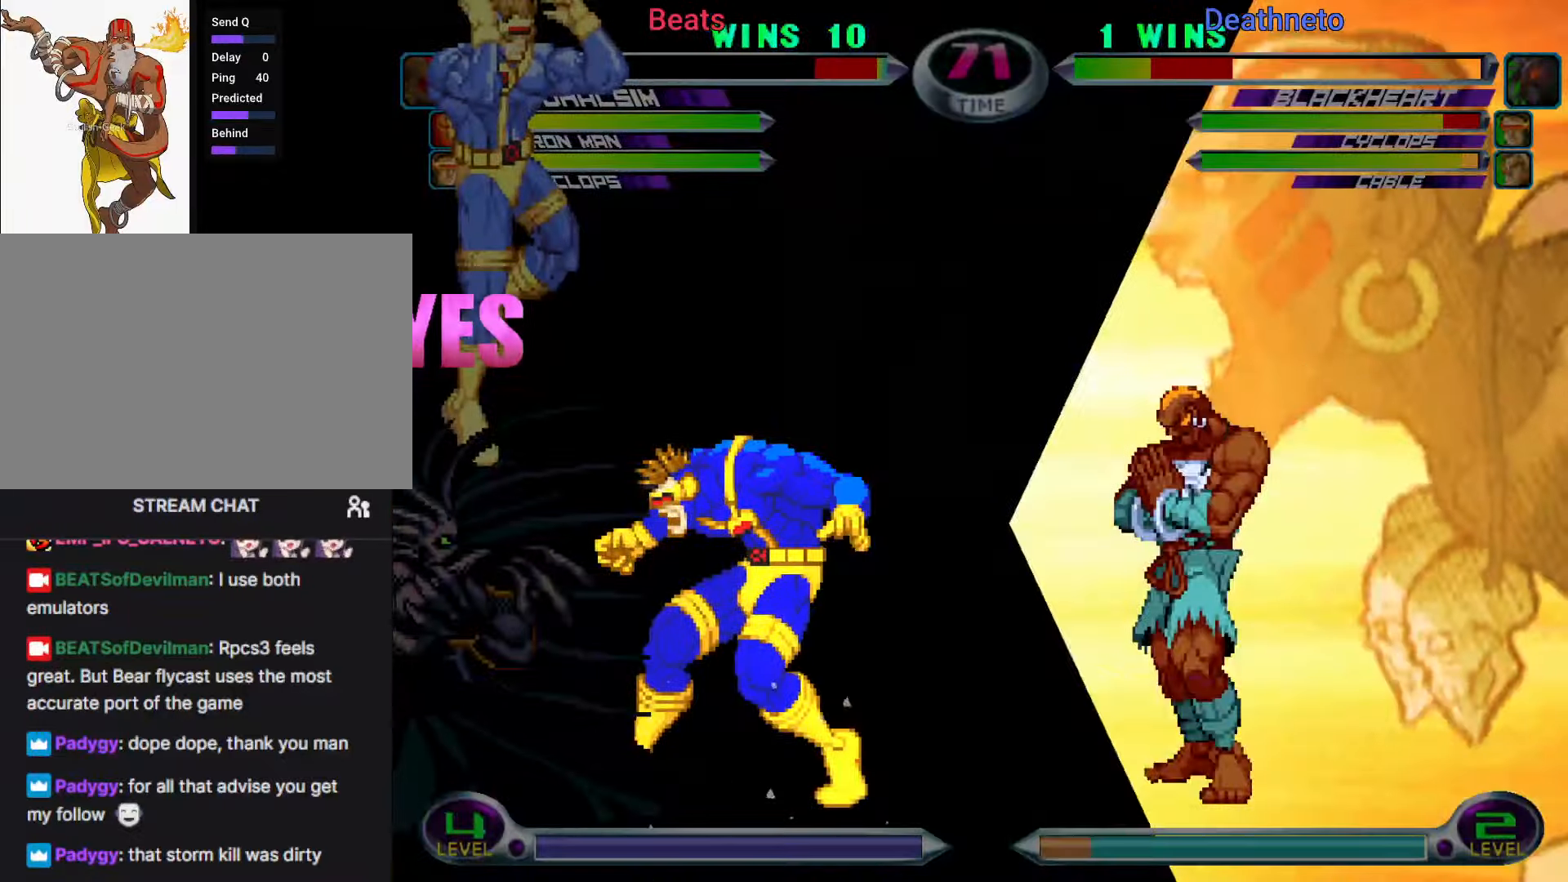
{"dt_ms": 500, "buttons": [], "left_stick": "center", "events": [[383, "left_stick", "down"], [433, "SQUARE", "down"], [433, "TRIANGLE", "down"], [483, "SQUARE", "up"], [483, "TRIANGLE", "up"], [483, "left_stick", "center"]]}
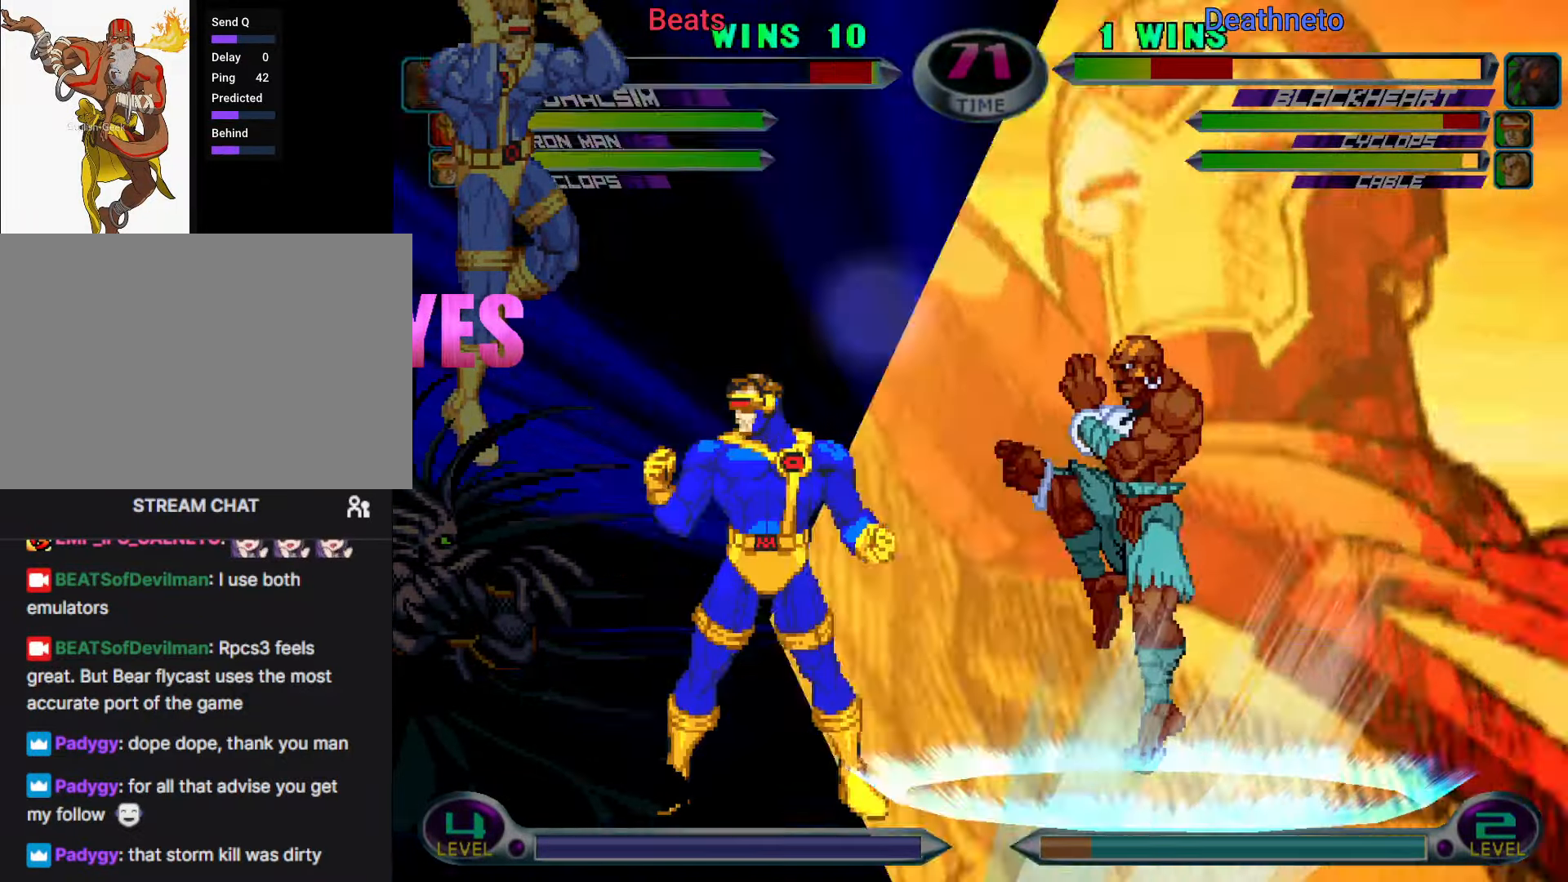
{"dt_ms": 500, "buttons": ["CROSS"], "left_stick": "center", "events": [[267, "R1", "down"], [283, "CIRCLE", "down"], [283, "R1", "up"], [283, "R2", "down"], [283, "TRIANGLE", "down"], [300, "CROSS", "down"], [300, "R2", "up"], [300, "SQUARE", "down"], [300, "TRIANGLE", "up"], [317, "CIRCLE", "up"], [317, "SQUARE", "up"], [367, "CIRCLE", "down"], [383, "CROSS", "up"], [400, "R1", "down"], [400, "TRIANGLE", "down"], [417, "CIRCLE", "up"], [433, "CIRCLE", "down"], [450, "R1", "up"], [450, "SQUARE", "down"], [467, "CROSS", "down"], [467, "SQUARE", "up"], [467, "TRIANGLE", "up"], [483, "CIRCLE", "up"]]}
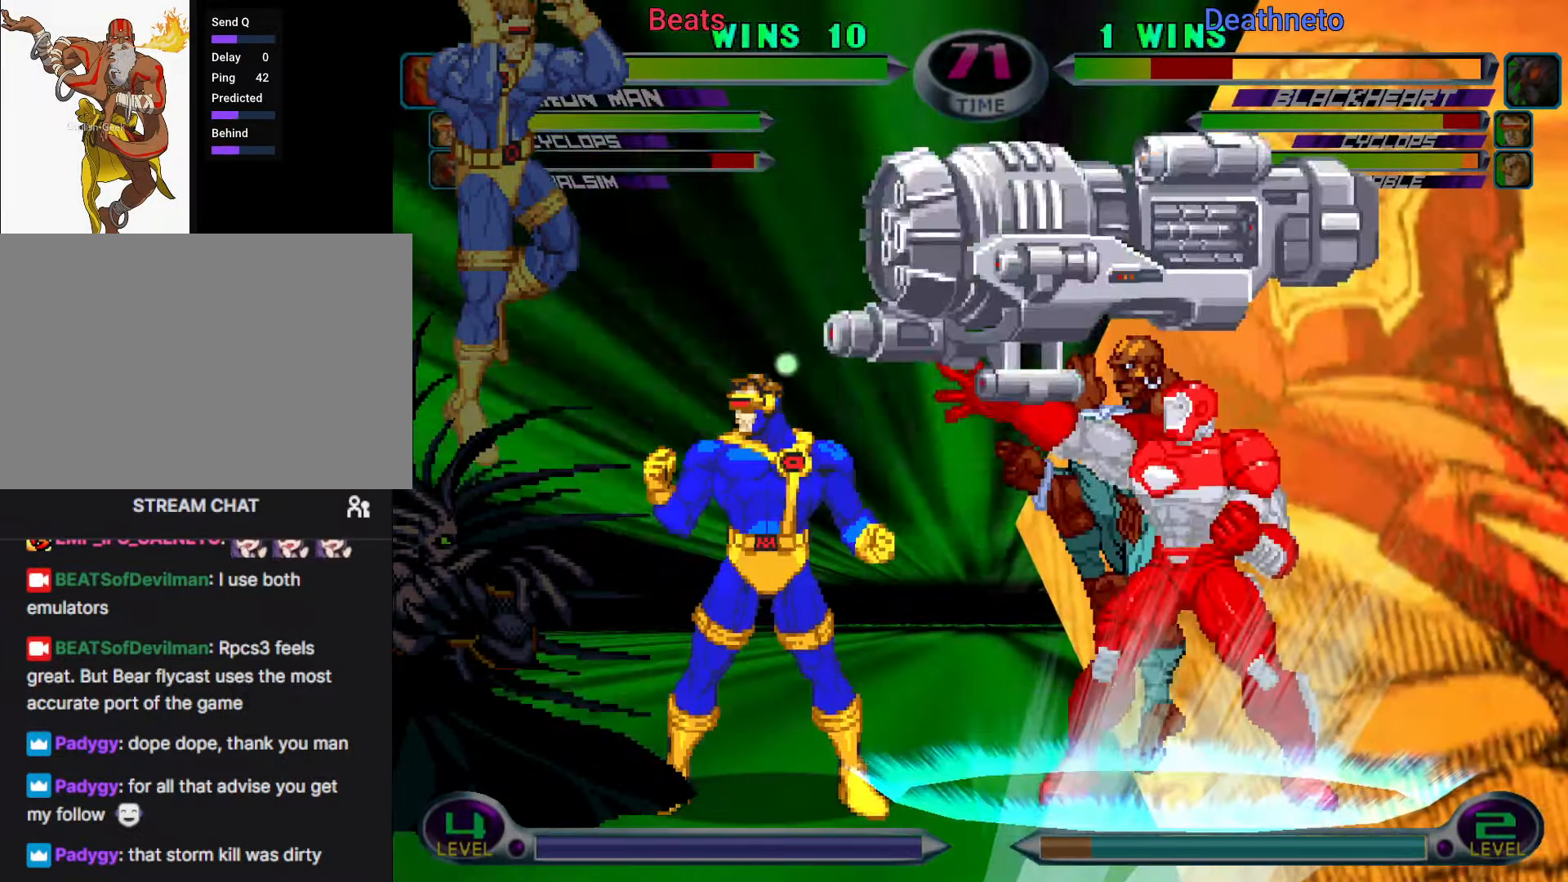
{"dt_ms": 500, "buttons": ["CIRCLE", "SQUARE"], "left_stick": "center", "events": [[33, "CIRCLE", "down"], [50, "CROSS", "up"], [50, "R1", "down"], [50, "TRIANGLE", "down"], [67, "CIRCLE", "up"], [100, "CIRCLE", "down"], [100, "R1", "up"], [100, "SQUARE", "down"], [117, "CROSS", "down"], [117, "TRIANGLE", "up"], [133, "SQUARE", "up"], [150, "CIRCLE", "up"], [183, "CIRCLE", "down"], [200, "CROSS", "up"], [200, "TRIANGLE", "down"], [217, "CIRCLE", "up"], [217, "R1", "down"], [267, "R1", "up"], [267, "SQUARE", "down"], [283, "CIRCLE", "down"], [283, "CROSS", "down"], [283, "SQUARE", "up"], [283, "TRIANGLE", "up"], [317, "CIRCLE", "up"], [333, "CIRCLE", "down"], [333, "SQUARE", "down"], [350, "CROSS", "up"], [367, "CIRCLE", "up"], [367, "R1", "down"], [367, "SQUARE", "up"], [367, "TRIANGLE", "down"], [400, "CIRCLE", "down"], [417, "R1", "up"], [417, "SQUARE", "down"], [433, "CROSS", "down"], [433, "TRIANGLE", "up"], [450, "CIRCLE", "up"], [450, "SQUARE", "up"], [483, "CIRCLE", "down"], [500, "CROSS", "up"], [500, "SQUARE", "down"]]}
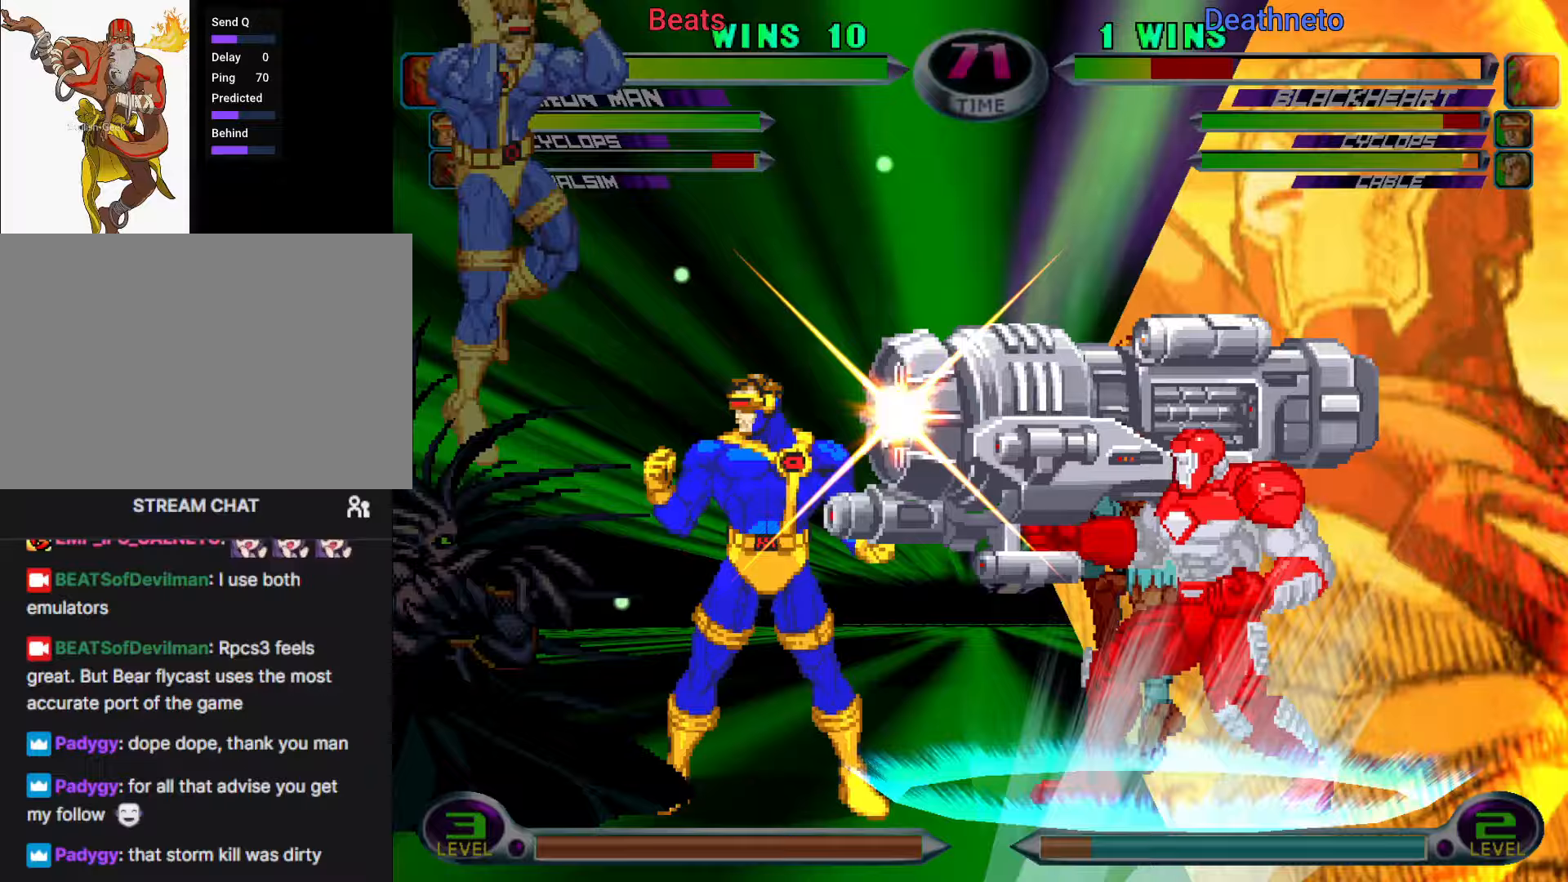
{"dt_ms": 500, "buttons": ["SQUARE"], "left_stick": "center", "events": [[17, "R1", "down"], [17, "SQUARE", "up"], [17, "TRIANGLE", "down"], [33, "CIRCLE", "up"], [67, "CIRCLE", "down"], [67, "R1", "up"], [67, "SQUARE", "down"], [83, "CROSS", "down"], [83, "SQUARE", "up"], [83, "TRIANGLE", "up"], [117, "CIRCLE", "up"], [133, "CIRCLE", "down"], [150, "CROSS", "up"], [150, "SQUARE", "down"], [150, "TRIANGLE", "down"], [167, "R1", "down"], [167, "SQUARE", "up"], [200, "CIRCLE", "up"], [200, "SQUARE", "down"], [217, "CIRCLE", "down"], [217, "CROSS", "down"], [217, "R1", "up"], [217, "TRIANGLE", "up"], [233, "SQUARE", "up"], [283, "CROSS", "up"], [300, "SQUARE", "down"], [300, "TRIANGLE", "down"], [317, "CIRCLE", "up"], [317, "R1", "down"], [317, "SQUARE", "up"], [350, "R1", "up"], [350, "SQUARE", "down"], [367, "CIRCLE", "down"], [367, "CROSS", "down"], [367, "TRIANGLE", "up"], [383, "R2", "down"], [383, "SQUARE", "up"], [400, "R2", "up"], [433, "CROSS", "up"], [433, "SQUARE", "down"], [433, "TRIANGLE", "down"], [450, "R1", "down"], [467, "CIRCLE", "up"], [467, "R1", "up"], [467, "SQUARE", "up"], [483, "R1", "down"], [500, "R1", "up"], [500, "SQUARE", "down"], [500, "TRIANGLE", "up"]]}
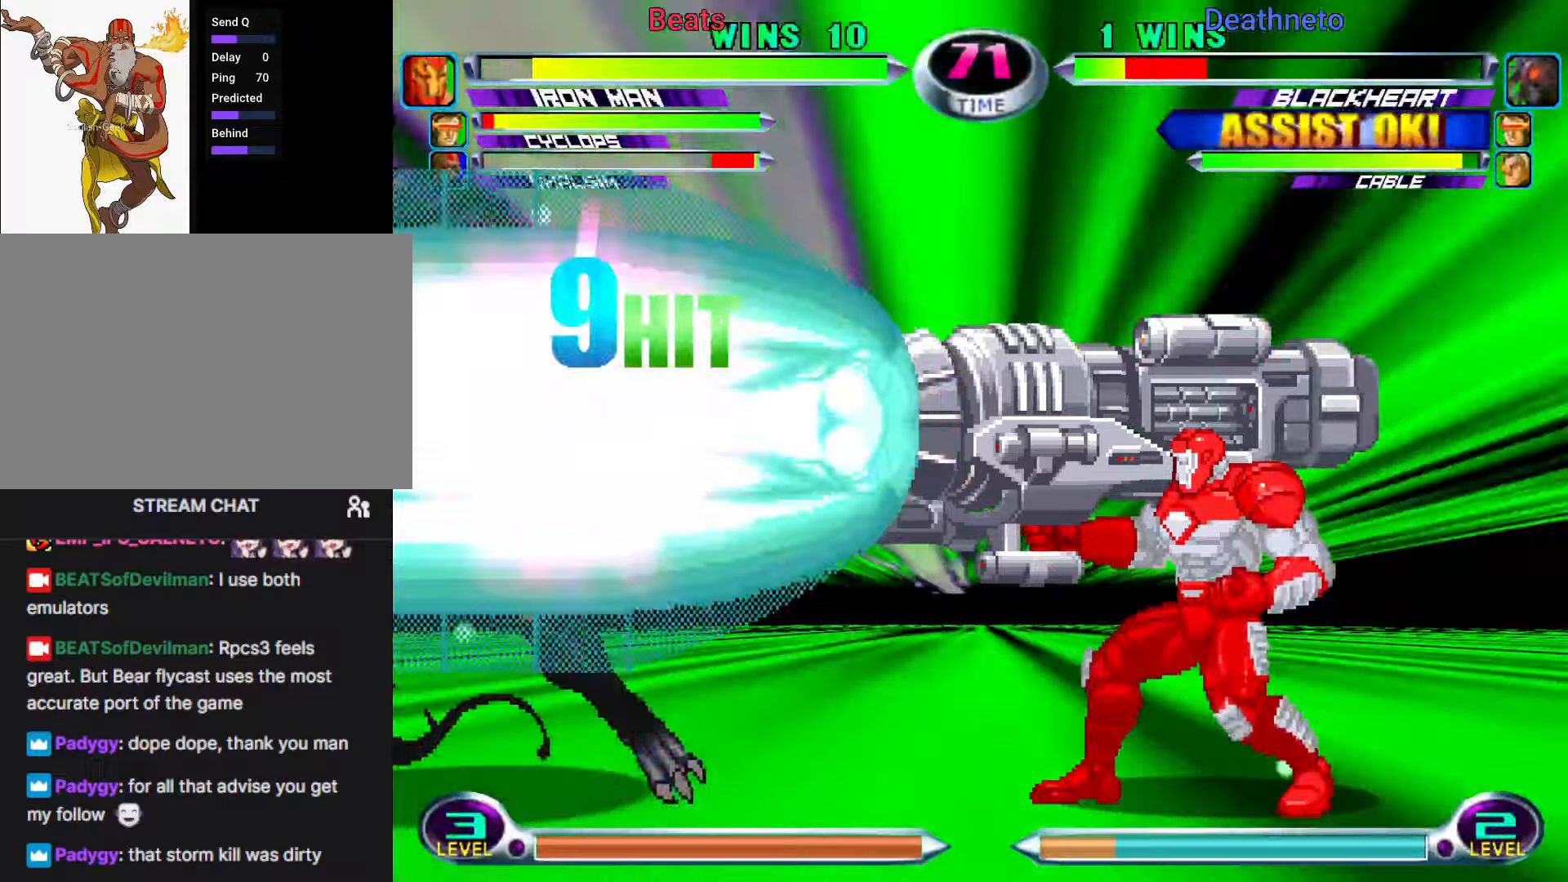
{"dt_ms": 500, "buttons": ["CROSS", "CIRCLE"], "left_stick": "center", "events": [[17, "CIRCLE", "down"], [17, "CROSS", "down"], [17, "SQUARE", "up"], [50, "CIRCLE", "up"], [67, "CIRCLE", "down"], [100, "CROSS", "up"], [100, "SQUARE", "down"], [117, "R1", "down"], [117, "SQUARE", "up"], [117, "TRIANGLE", "down"], [150, "R1", "up"], [150, "SQUARE", "down"], [167, "CROSS", "down"], [167, "TRIANGLE", "up"], [183, "SQUARE", "up"], [233, "SQUARE", "down"], [250, "CROSS", "up"], [250, "TRIANGLE", "down"], [267, "CIRCLE", "up"], [267, "R1", "down"], [267, "SQUARE", "up"], [283, "CIRCLE", "down"], [283, "R1", "up"], [283, "R2", "down"], [283, "SQUARE", "down"], [300, "SQUARE", "up"], [317, "CROSS", "down"], [317, "R2", "up"], [317, "SQUARE", "down"], [317, "TRIANGLE", "up"], [333, "SQUARE", "up"], [367, "SQUARE", "down"], [400, "CROSS", "up"], [400, "TRIANGLE", "down"], [417, "R1", "down"], [417, "SQUARE", "up"], [433, "CIRCLE", "up"], [433, "R1", "up"], [467, "CIRCLE", "down"], [467, "CROSS", "down"], [467, "TRIANGLE", "up"]]}
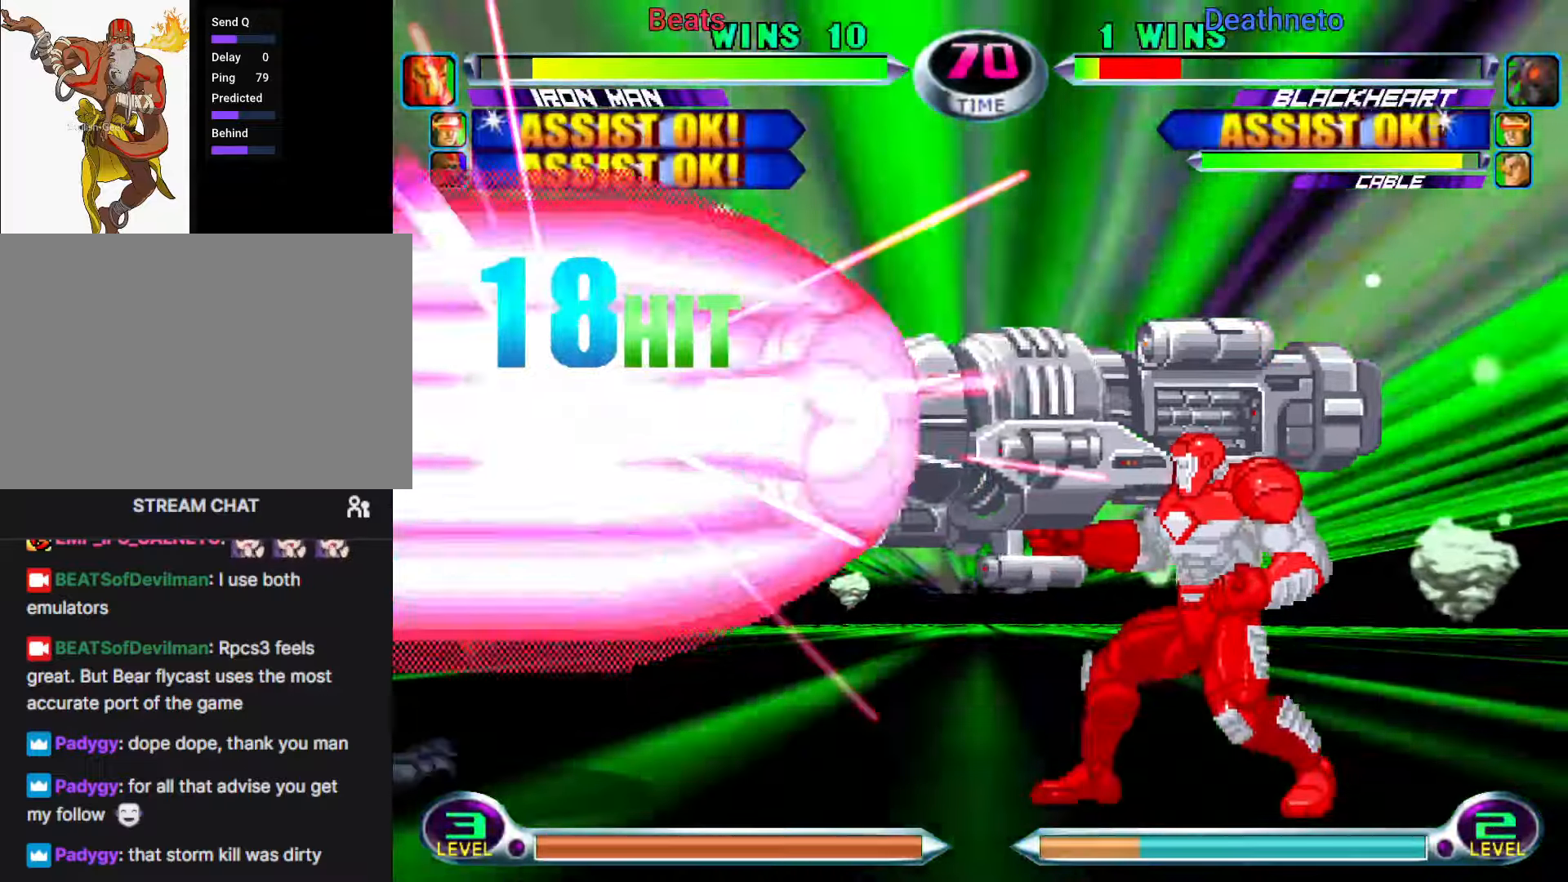
{"dt_ms": 500, "buttons": ["CROSS", "CIRCLE", "SQUARE"], "left_stick": "center", "events": [[17, "SQUARE", "down"], [33, "TRIANGLE", "down"], [50, "CROSS", "up"], [67, "CIRCLE", "up"], [83, "CIRCLE", "down"], [117, "CROSS", "down"], [117, "SQUARE", "up"], [117, "TRIANGLE", "up"], [167, "SQUARE", "down"], [183, "CIRCLE", "up"], [183, "CROSS", "up"], [183, "TRIANGLE", "down"], [200, "R1", "down"], [200, "SQUARE", "up"], [217, "CIRCLE", "down"], [233, "CIRCLE", "up"], [233, "R1", "up"], [233, "SQUARE", "down"], [267, "CIRCLE", "down"], [267, "CROSS", "down"], [267, "SQUARE", "up"], [267, "TRIANGLE", "up"], [300, "SQUARE", "down"], [317, "CROSS", "up"], [333, "CIRCLE", "up"], [333, "SQUARE", "up"], [333, "TRIANGLE", "down"], [350, "R1", "down"], [400, "R1", "up"], [400, "SQUARE", "down"], [417, "CIRCLE", "down"], [417, "CROSS", "down"], [433, "SQUARE", "up"], [433, "TRIANGLE", "up"], [467, "CIRCLE", "up"], [500, "CIRCLE", "down"], [500, "SQUARE", "down"]]}
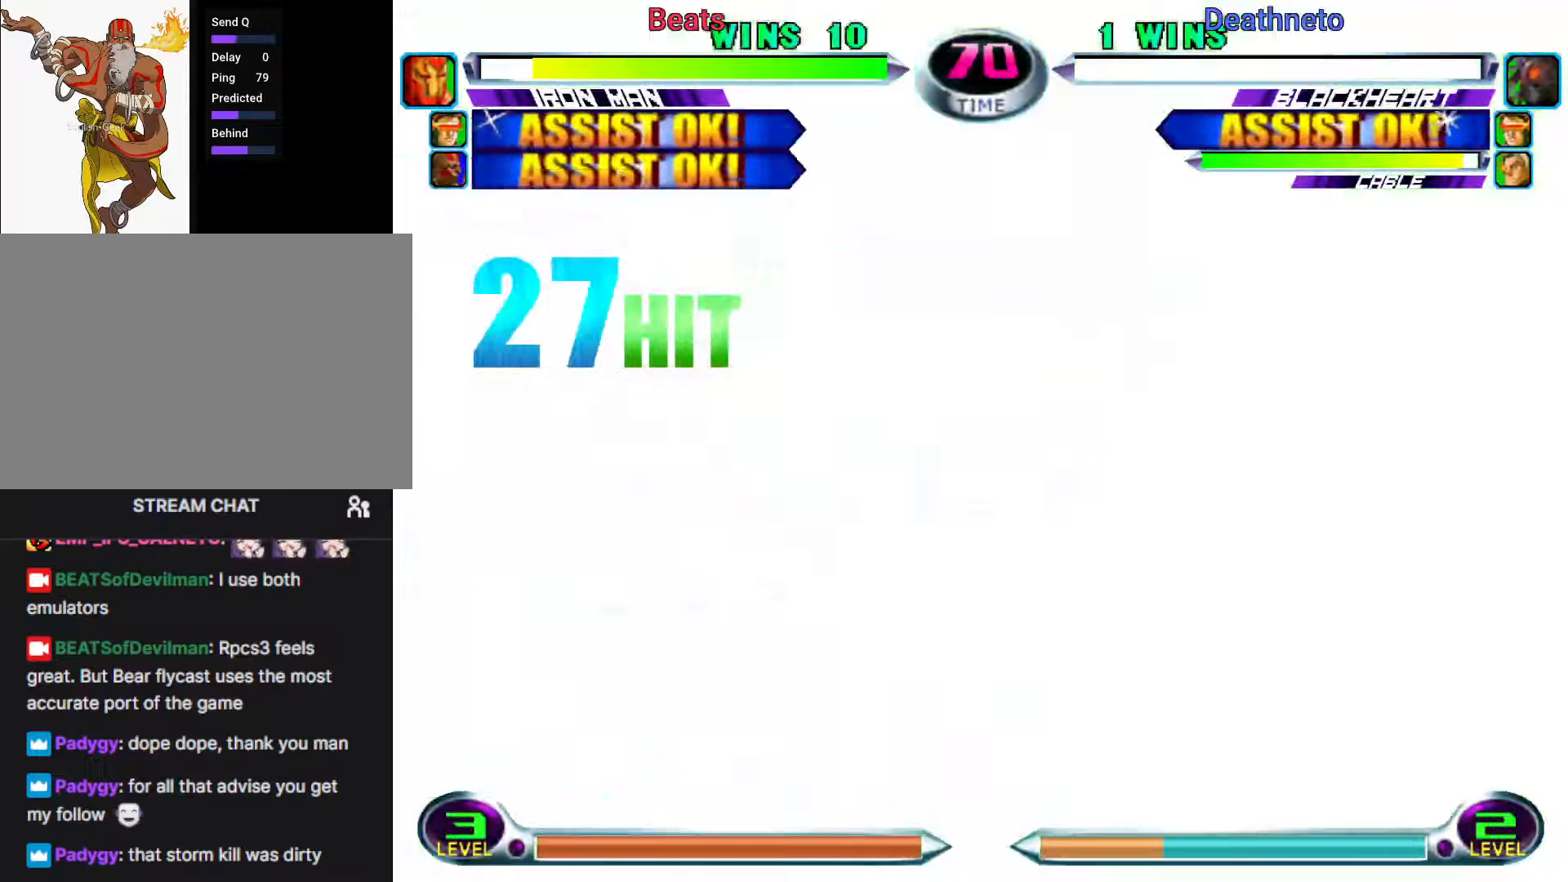
{"dt_ms": 500, "buttons": [], "left_stick": "center", "events": [[17, "CROSS", "up"], [17, "TRIANGLE", "down"], [33, "CIRCLE", "up"], [33, "SQUARE", "up"], [67, "TRIANGLE", "up"]]}
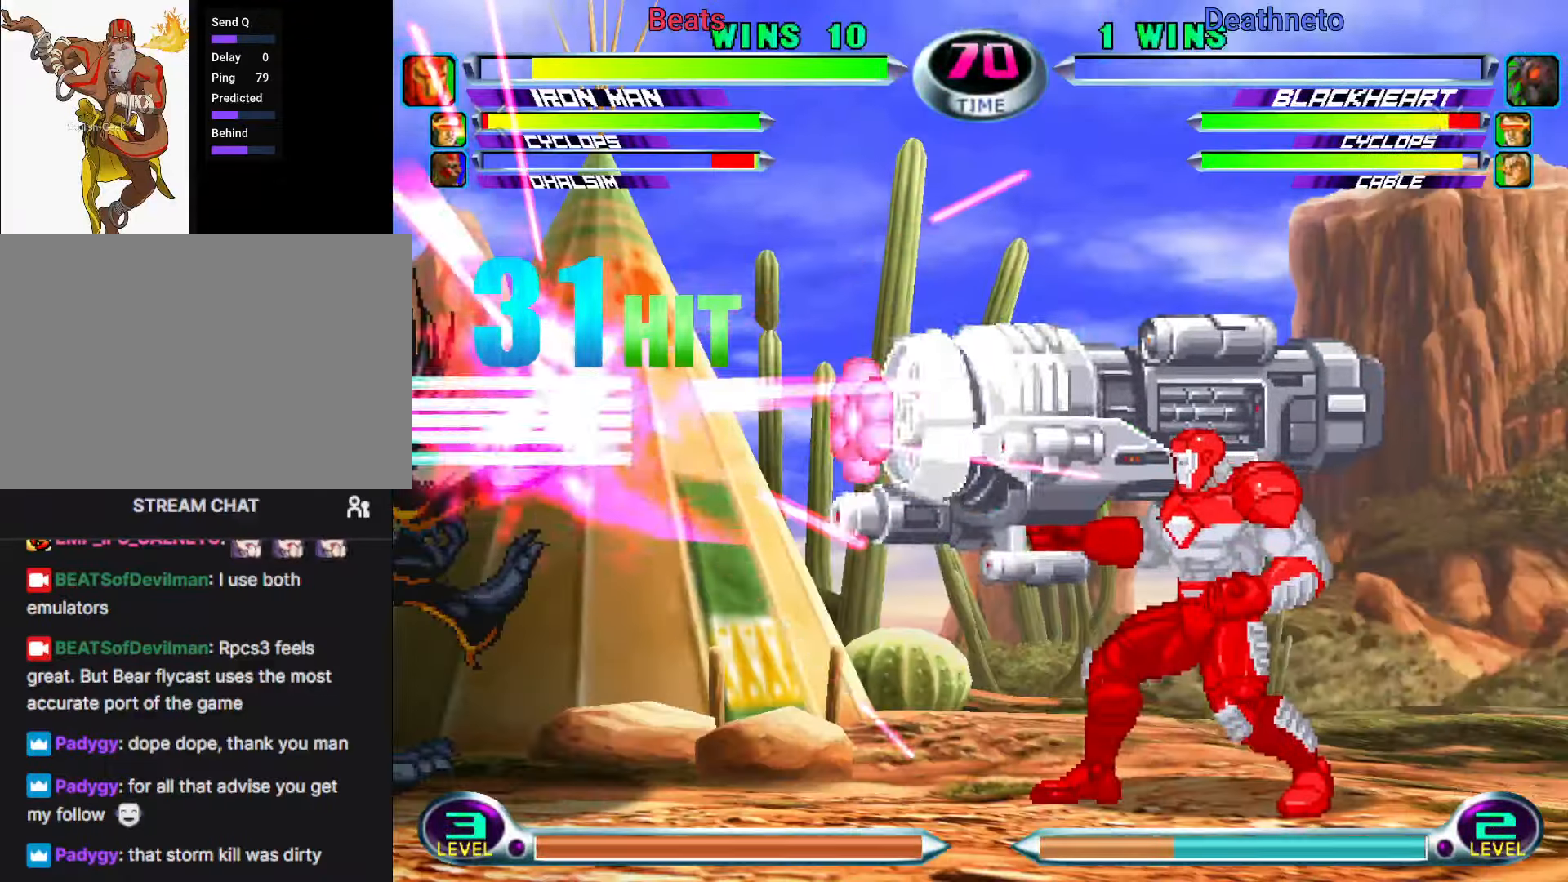
{"dt_ms": 500, "buttons": [], "left_stick": "center", "events": []}
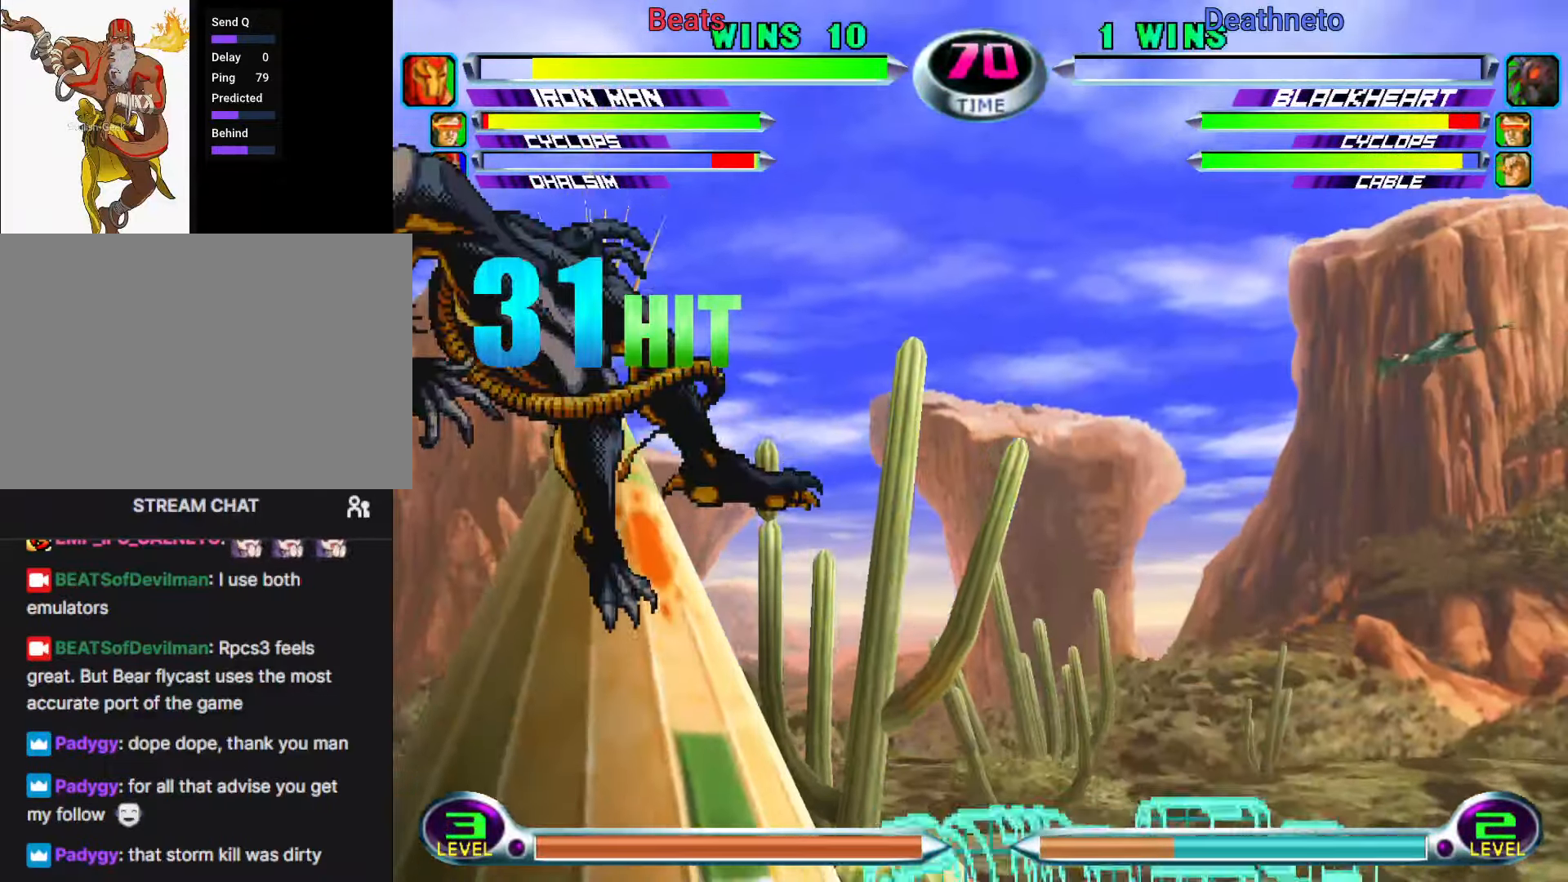
{"dt_ms": 500, "buttons": [], "left_stick": "center", "events": []}